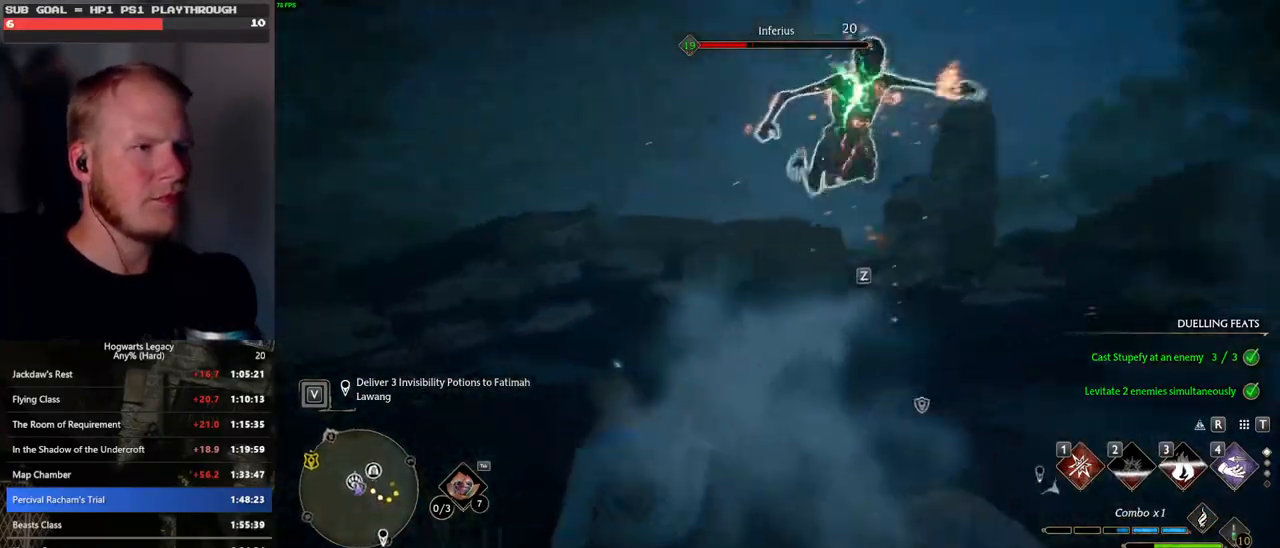
Gameplay with keyboard and mouse; each line is a JSON object with the keys and mouse buttons held at the frame after it. "events" lists presses ("down") and releases ("up") of ".", "/", "0", "1", "2", "3", "4", "5", "6", "7", "8", "9", "a", "alt_l", "alt_r", "b", "backslash", "backspace", "c", "caps_lock", "comma", "ctrl_l", "ctrl_r", "d", "e", "equals", "escape", "f", "f1", "f10", "f11", "f12", "f2", "f3", "f4", "f5", "f6", "f7", "f8", "f9", "g", "h", "i", "j", "k", "l", "lbracket", "m", "minus", "n", "o", "p", "q", "quote", "r", "rbracket", "return", "s", "semicolon", "shift_l", "shift_r", "space", "super_l", "super_r", "t", "tab", "tilde", "u", "v", "w", "x", "y", "z", "mouse_left", "mouse_wheel", "mouse_right", "mouse_mb4" and "mouse_mb5" between this image and that frame as [ms after this image, input, new state], when the widget could be followed in between. "mouse_left", "mouse_wheel", "mouse_right", "mouse_mb4", "mouse_mb5" = the "left", "wheel", "right", "mb4", "mb5" buttons of the "mouse" list. No other keys are recorded. "wheel" means that the mouse wheel is clicked or scrolled. Mouse movement is not recorded.
{"keys": ["w"], "mouse": [], "events": [[333, "mouse_left", "down"], [467, "mouse_left", "up"]]}
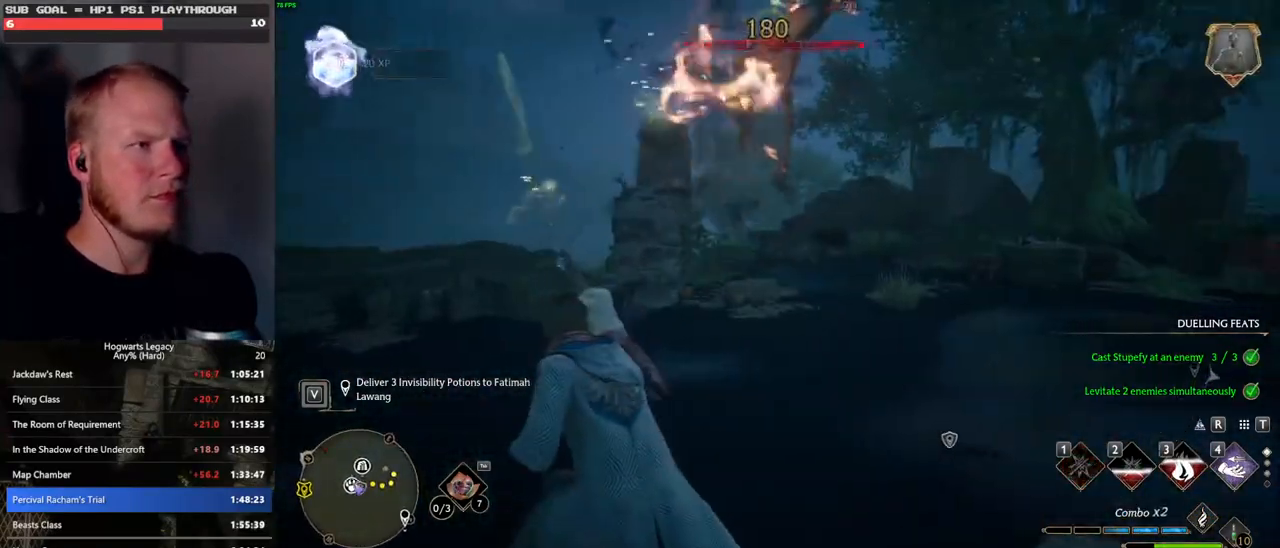
{"keys": ["a", "w"], "mouse": [], "events": [[83, "a", "down"], [217, "w", "up"], [417, "w", "down"]]}
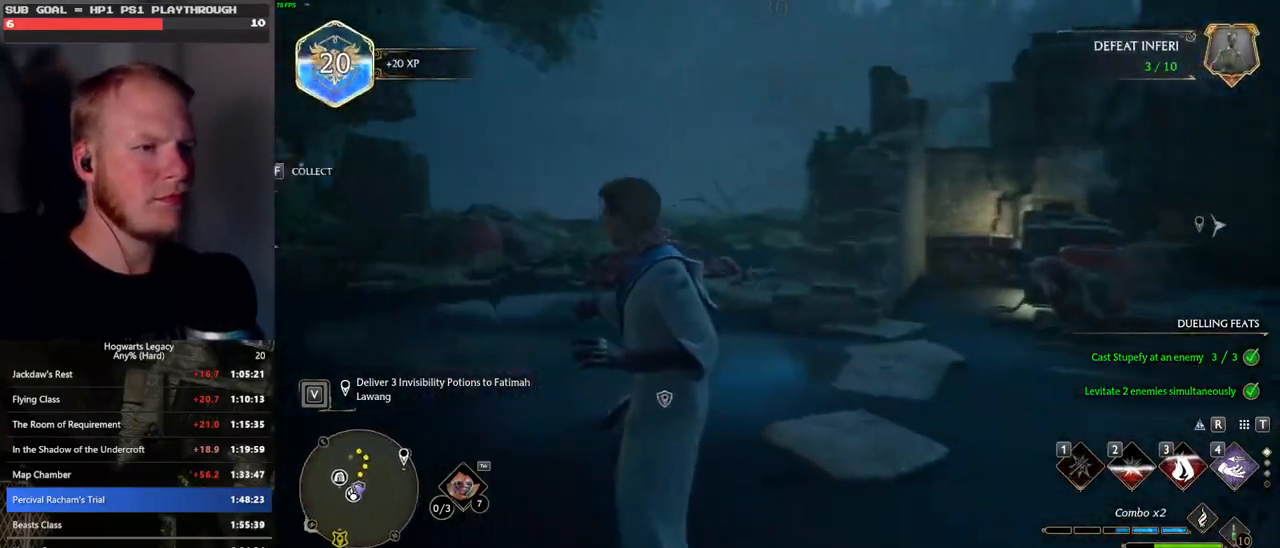
{"keys": ["w"], "mouse": [], "events": [[17, "a", "up"]]}
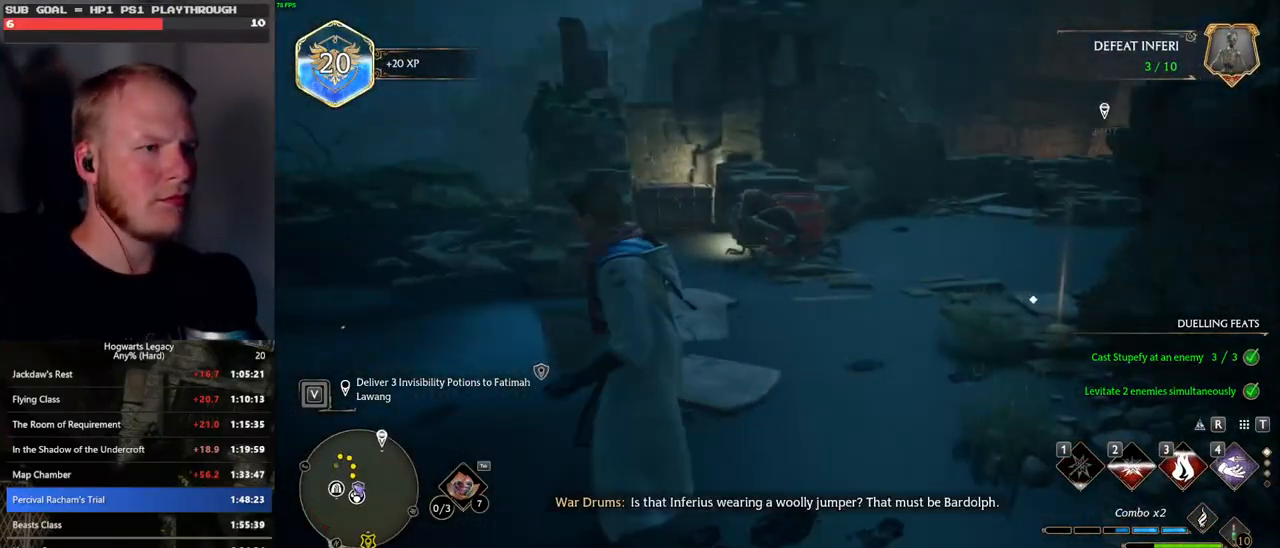
{"keys": ["s"], "mouse": ["left"], "events": [[33, "w", "up"], [400, "s", "down"], [467, "mouse_left", "down"]]}
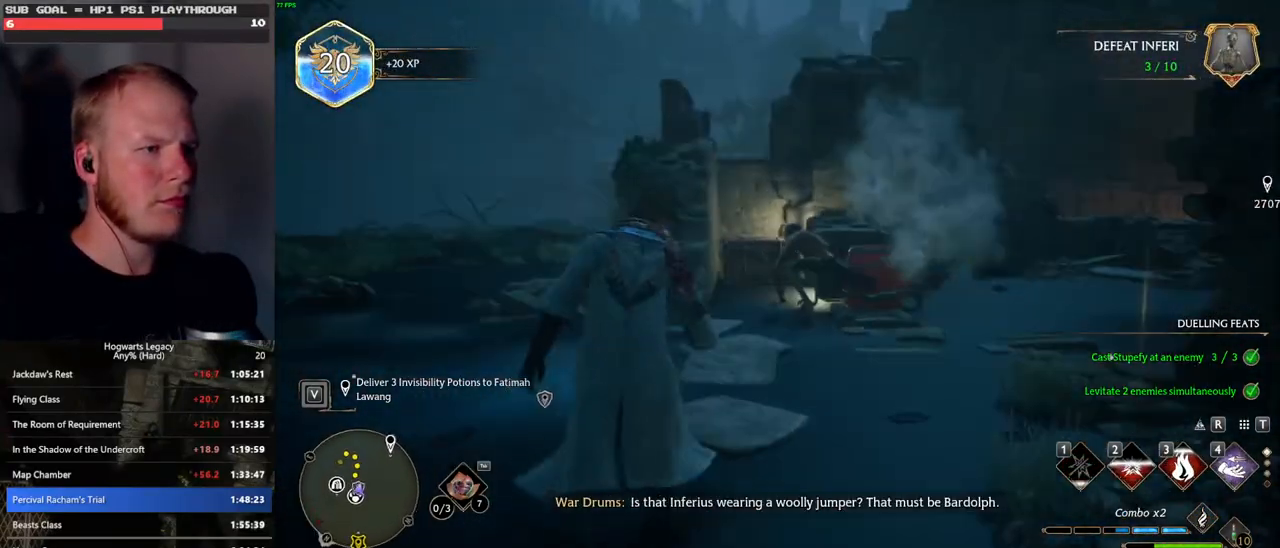
{"keys": ["w"], "mouse": [], "events": [[117, "mouse_left", "up"], [233, "s", "up"], [333, "a", "down"], [433, "w", "down"], [500, "a", "up"]]}
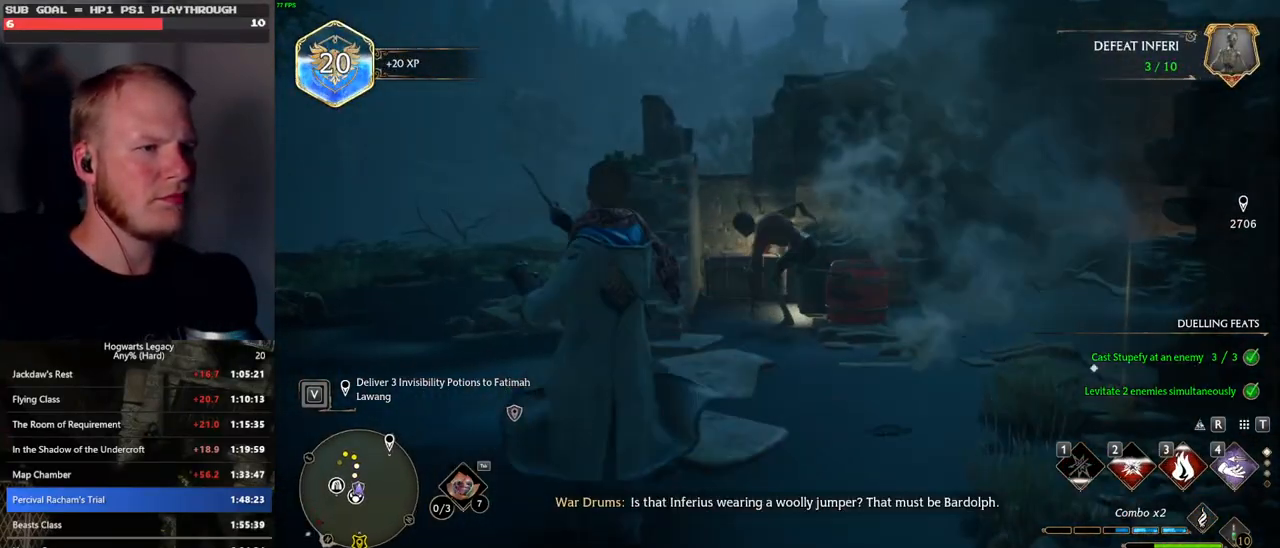
{"keys": ["z"], "mouse": [], "events": [[233, "w", "up"], [500, "z", "down"]]}
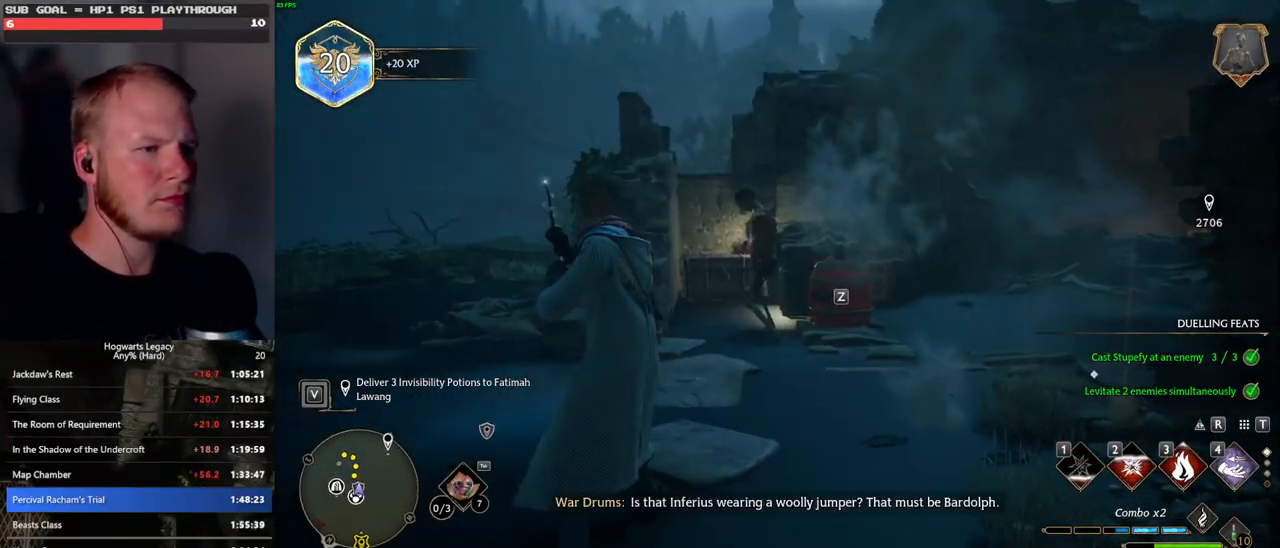
{"keys": [], "mouse": [], "events": [[117, "z", "up"], [217, "z", "down"], [300, "z", "up"]]}
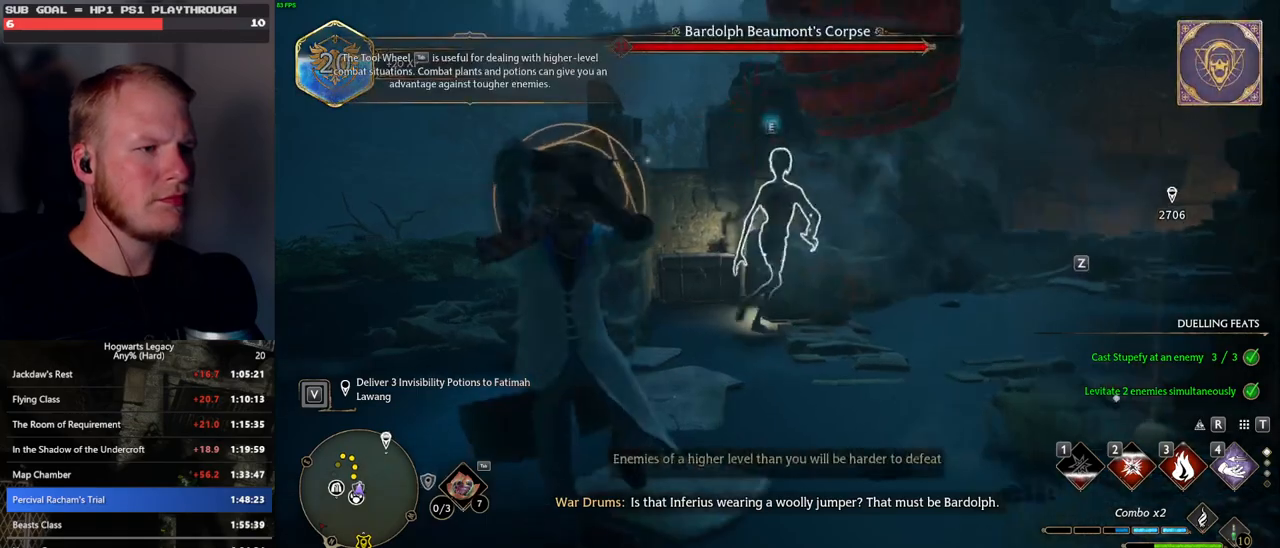
{"keys": ["a", "s", "space"], "mouse": [], "events": [[367, "a", "down"], [367, "s", "down"], [500, "space", "down"]]}
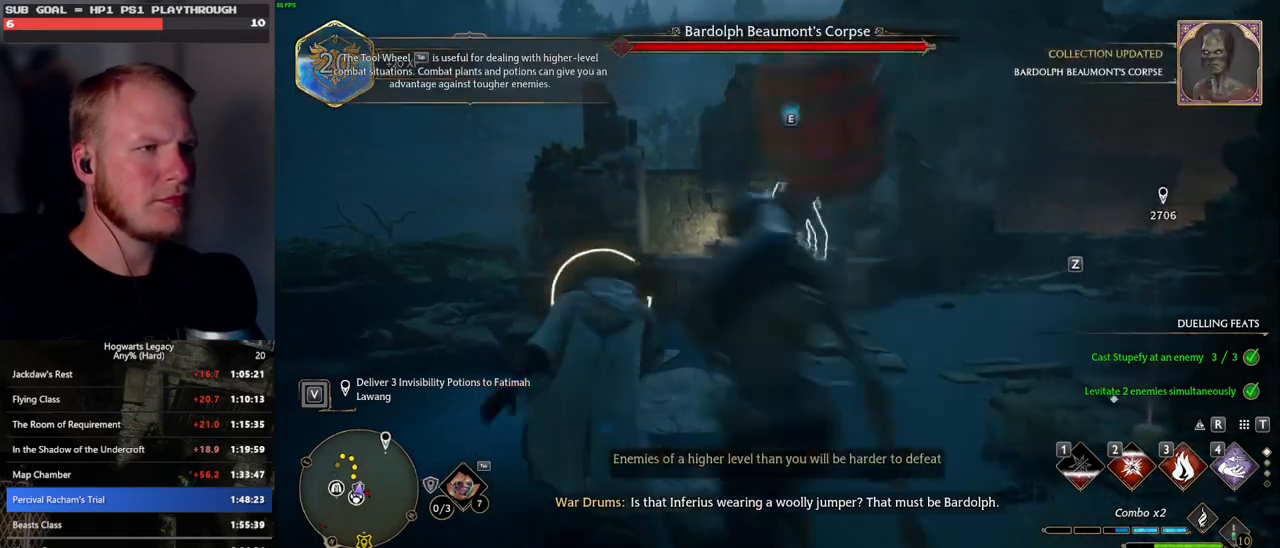
{"keys": ["a", "w"], "mouse": [], "events": [[100, "space", "up"], [167, "s", "up"], [433, "w", "down"]]}
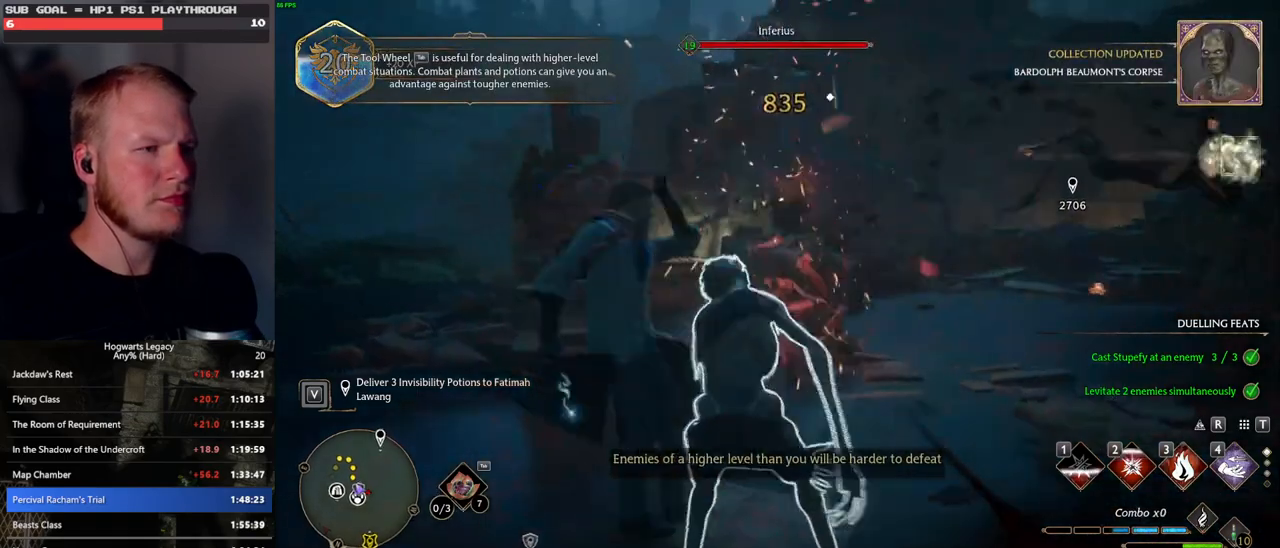
{"keys": [], "mouse": [], "events": [[83, "w", "up"], [200, "a", "up"]]}
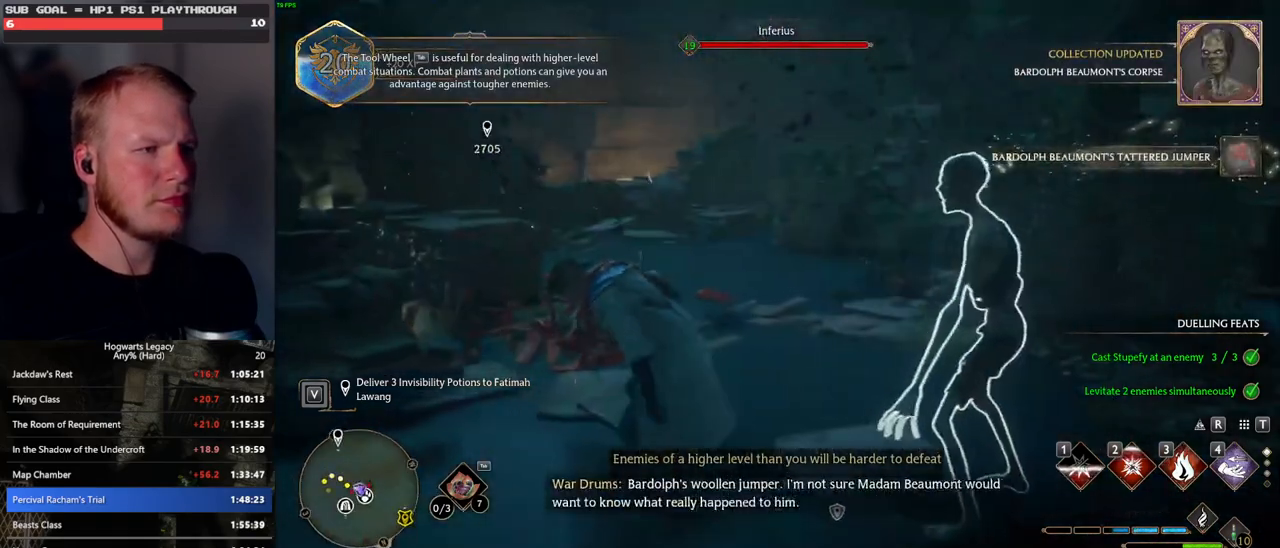
{"keys": ["z"], "mouse": [], "events": [[100, "z", "down"], [183, "z", "up"], [317, "z", "down"], [417, "z", "up"], [483, "z", "down"]]}
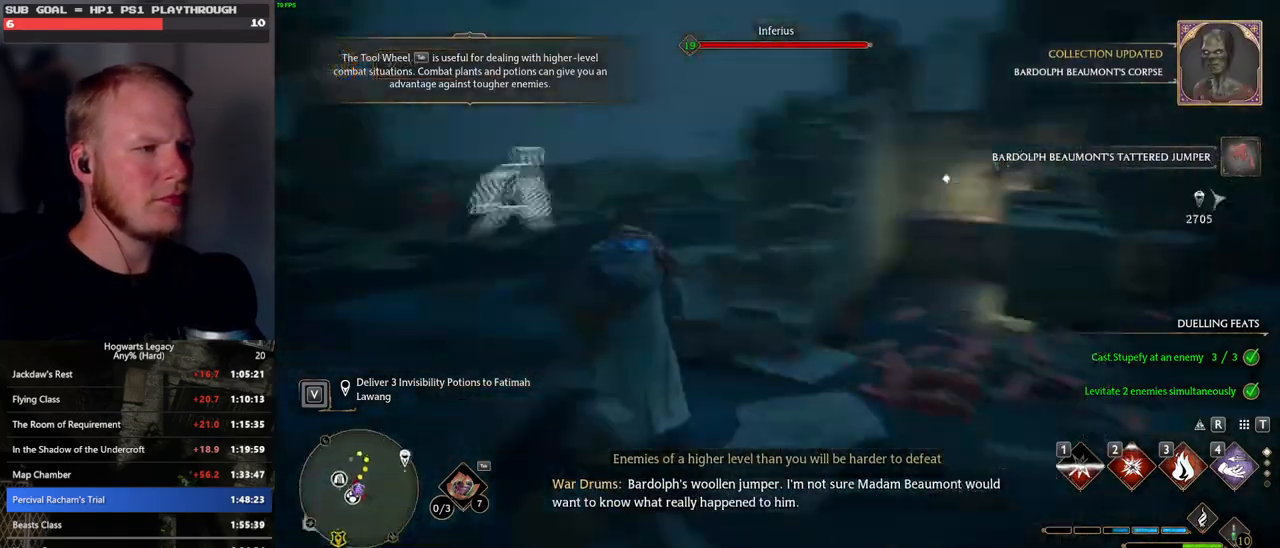
{"keys": ["a"], "mouse": [], "events": [[83, "z", "up"], [167, "z", "down"], [283, "z", "up"], [383, "a", "down"]]}
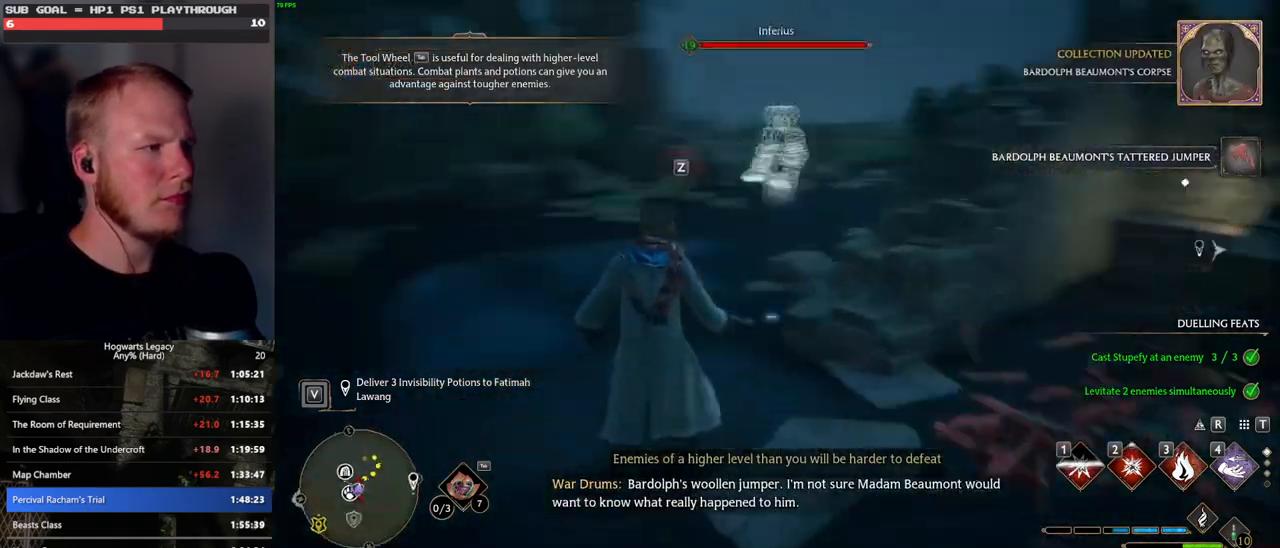
{"keys": ["w"], "mouse": [], "events": [[17, "w", "down"], [100, "a", "up"], [367, "z", "down"], [500, "z", "up"]]}
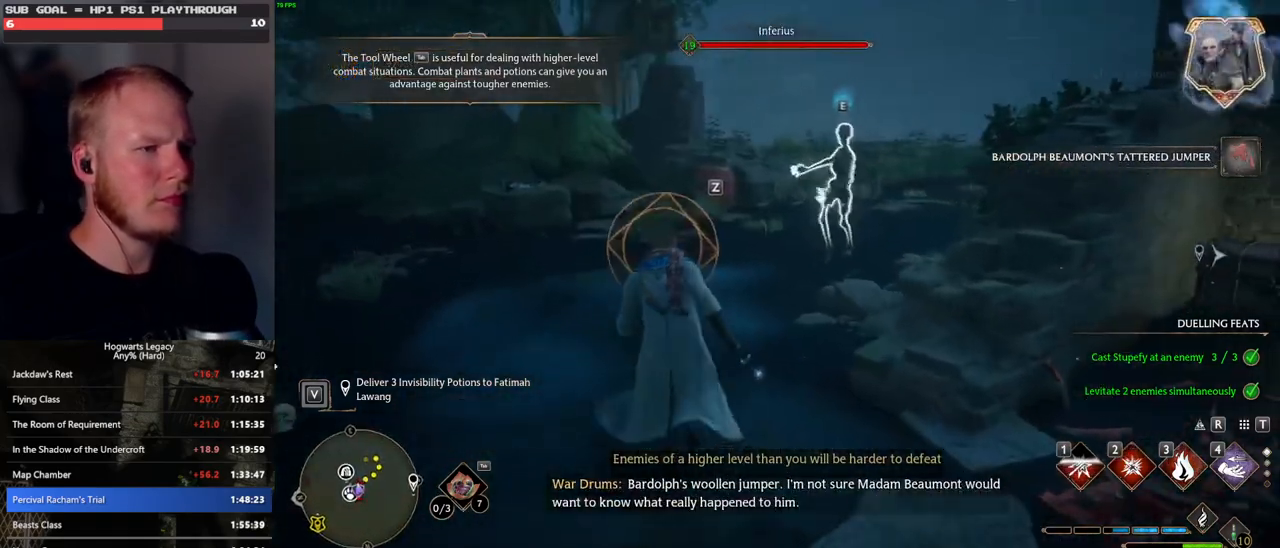
{"keys": ["w"], "mouse": [], "events": []}
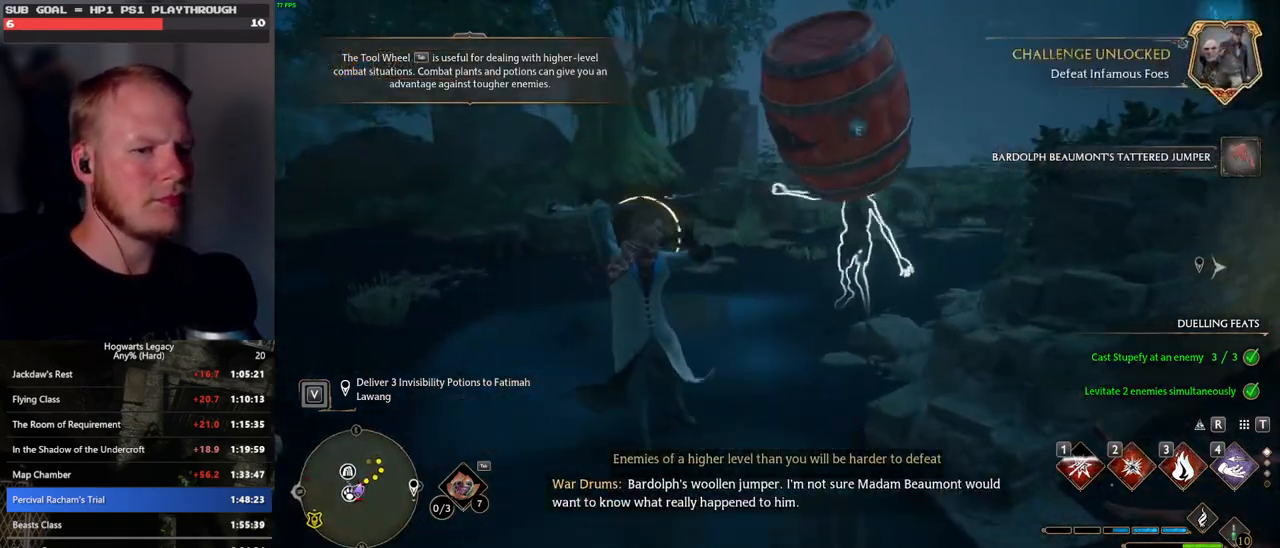
{"keys": ["w"], "mouse": [], "events": []}
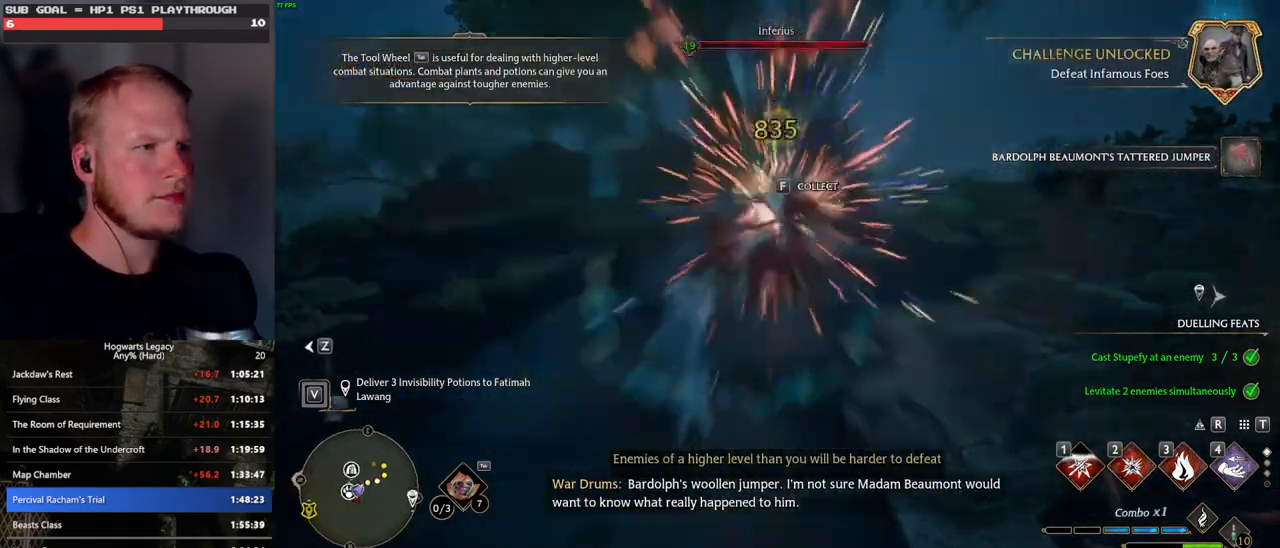
{"keys": ["w"], "mouse": [], "events": []}
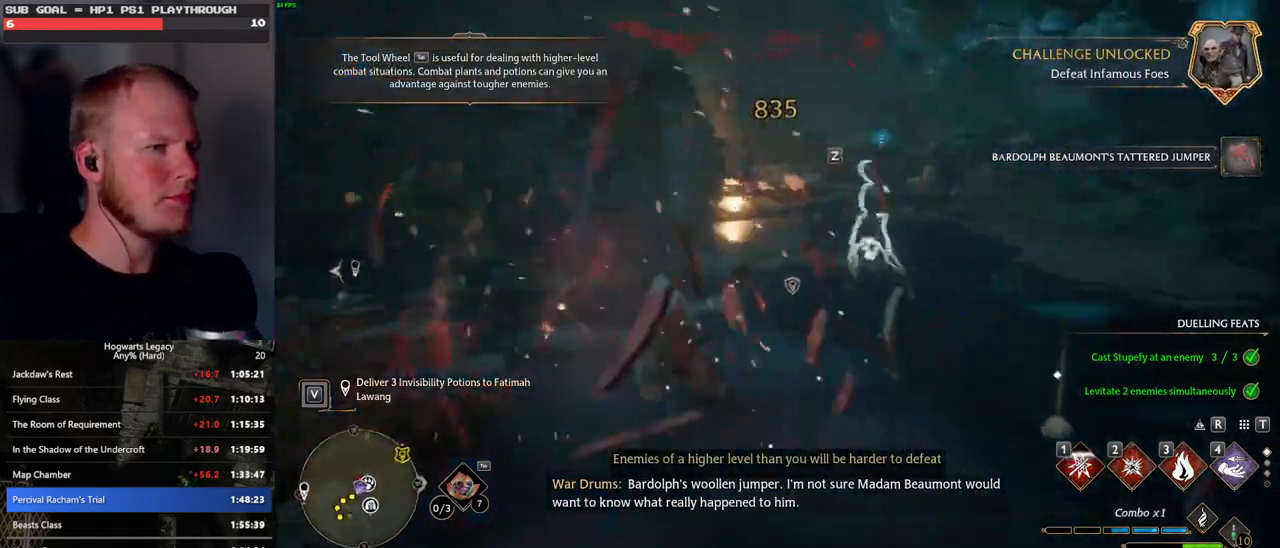
{"keys": ["w"], "mouse": [], "events": [[67, "3", "down"], [167, "3", "up"], [250, "3", "down"], [367, "3", "up"]]}
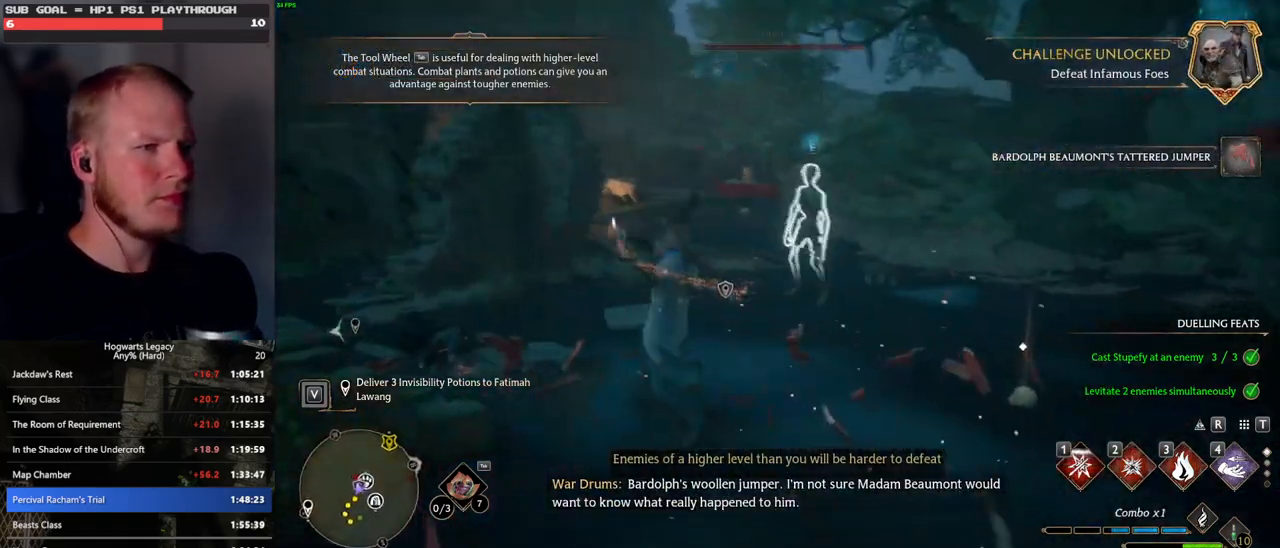
{"keys": ["2", "w"], "mouse": [], "events": [[250, "2", "down"], [333, "2", "up"], [467, "2", "down"]]}
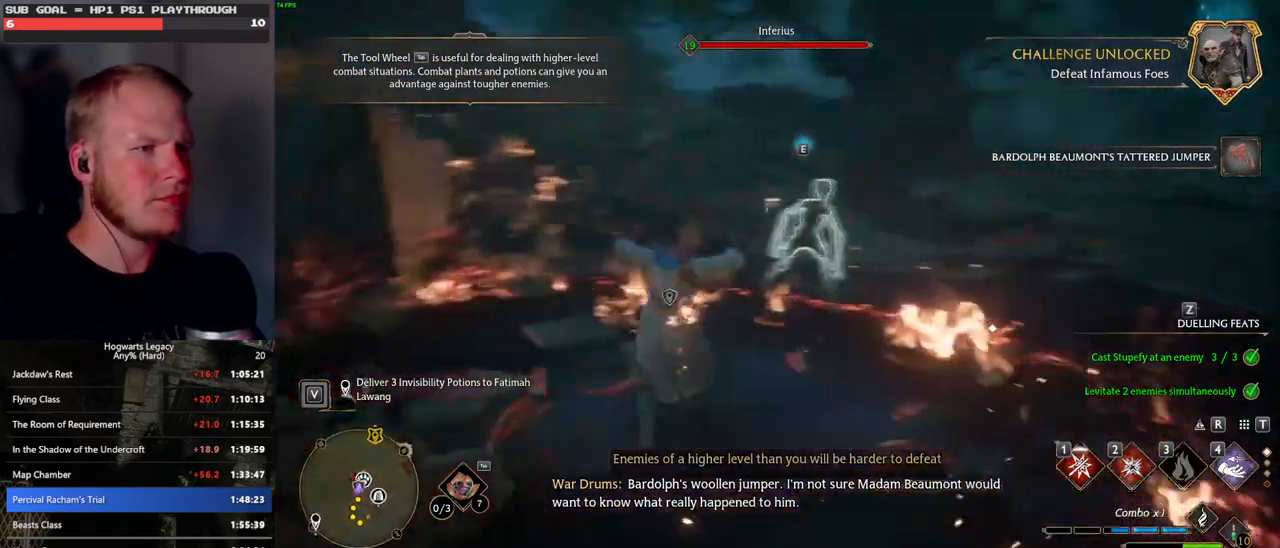
{"keys": ["w"], "mouse": [], "events": [[17, "2", "up"]]}
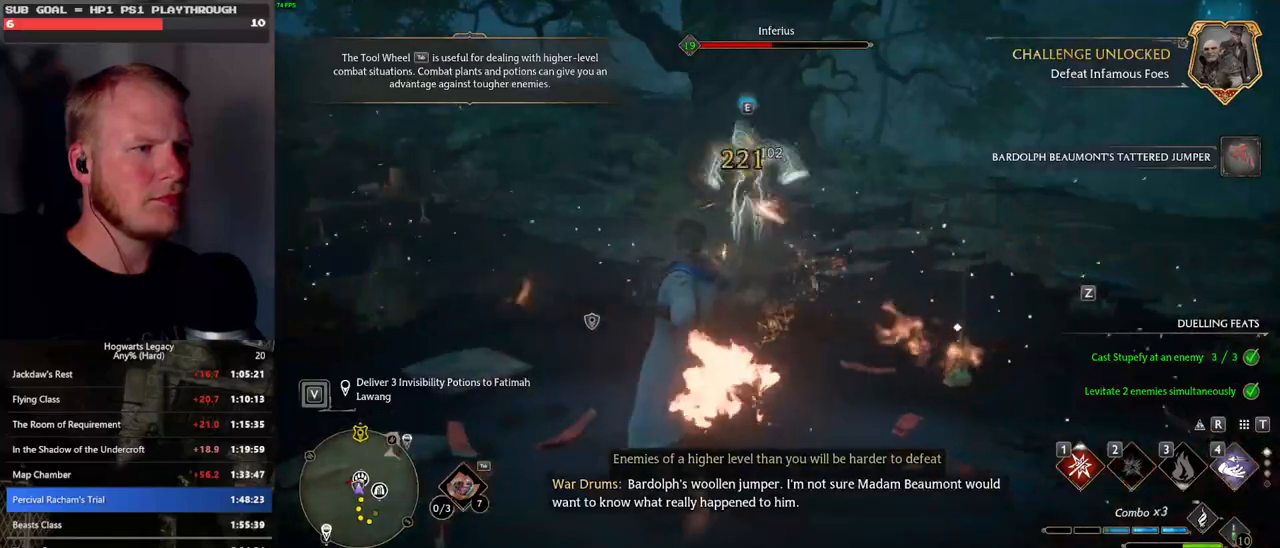
{"keys": ["w"], "mouse": [], "events": [[117, "1", "down"], [200, "1", "up"]]}
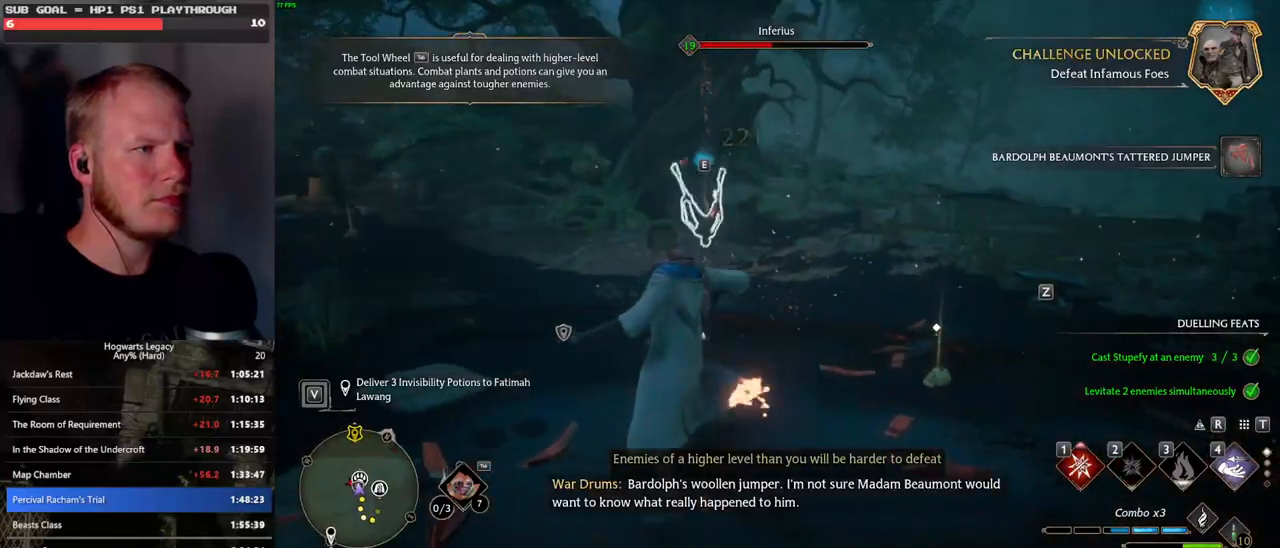
{"keys": ["w", "z"], "mouse": [], "events": [[250, "z", "down"], [350, "z", "up"], [450, "z", "down"]]}
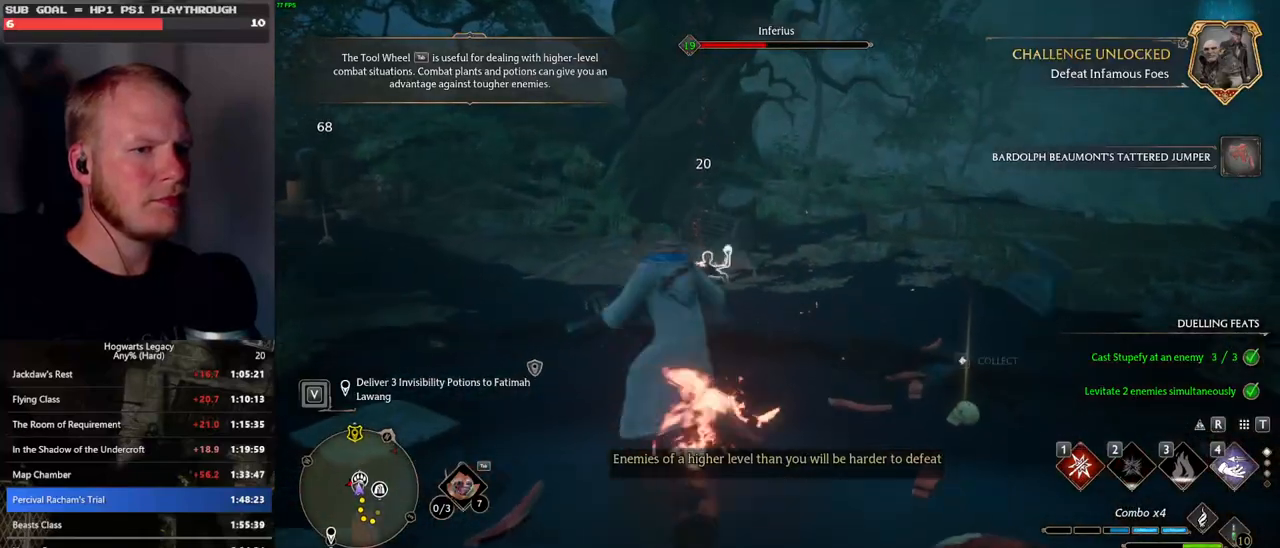
{"keys": ["w"], "mouse": [], "events": [[33, "z", "up"]]}
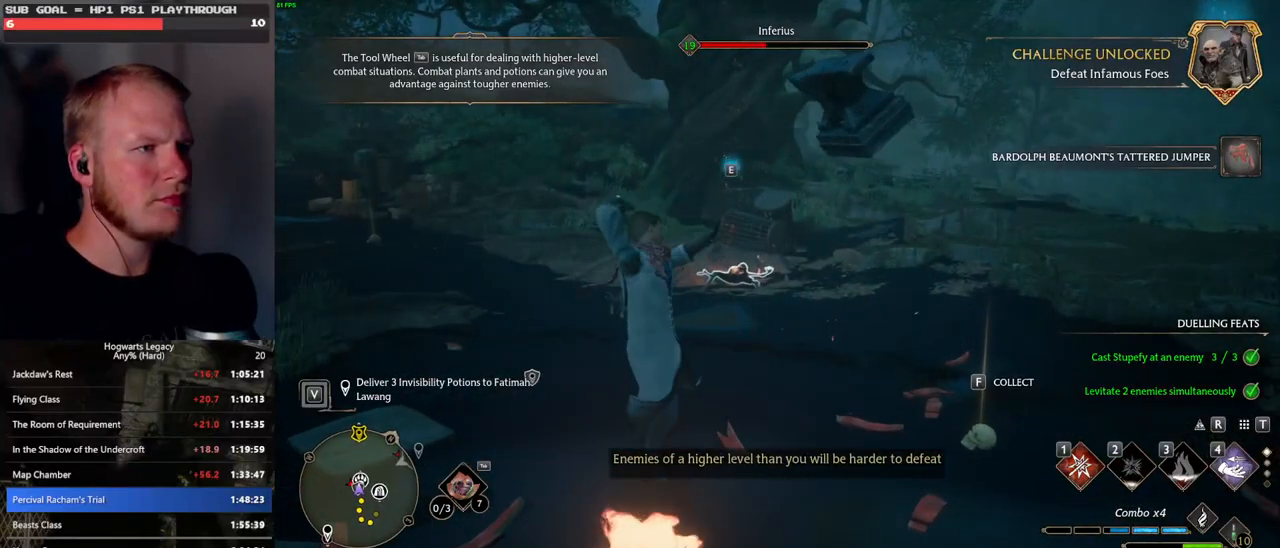
{"keys": ["w"], "mouse": [], "events": []}
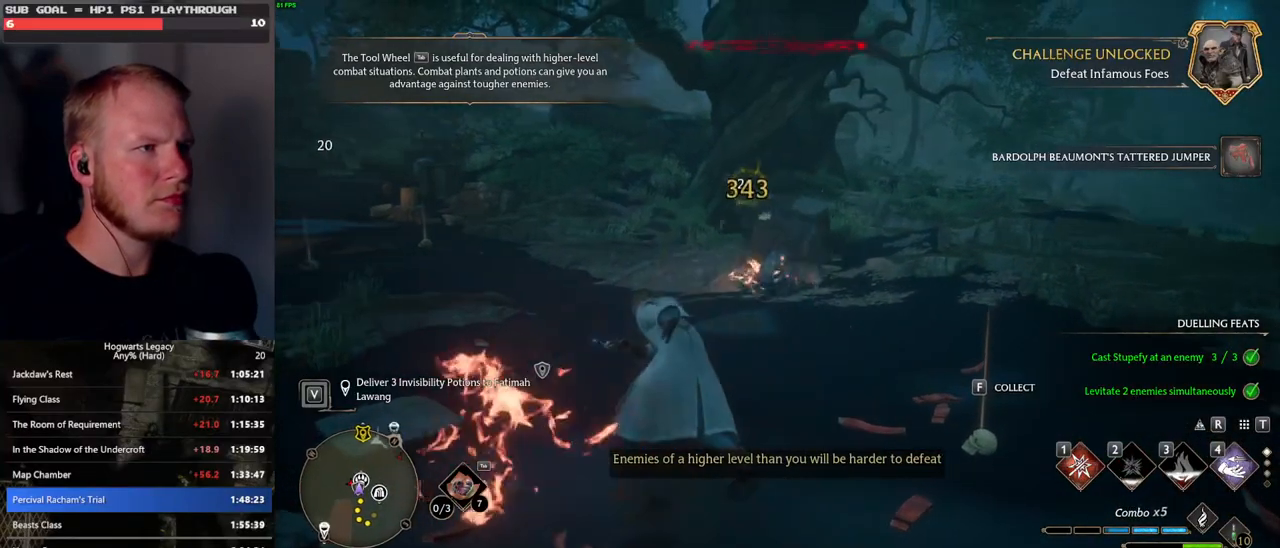
{"keys": ["d", "w"], "mouse": [], "events": [[300, "d", "down"]]}
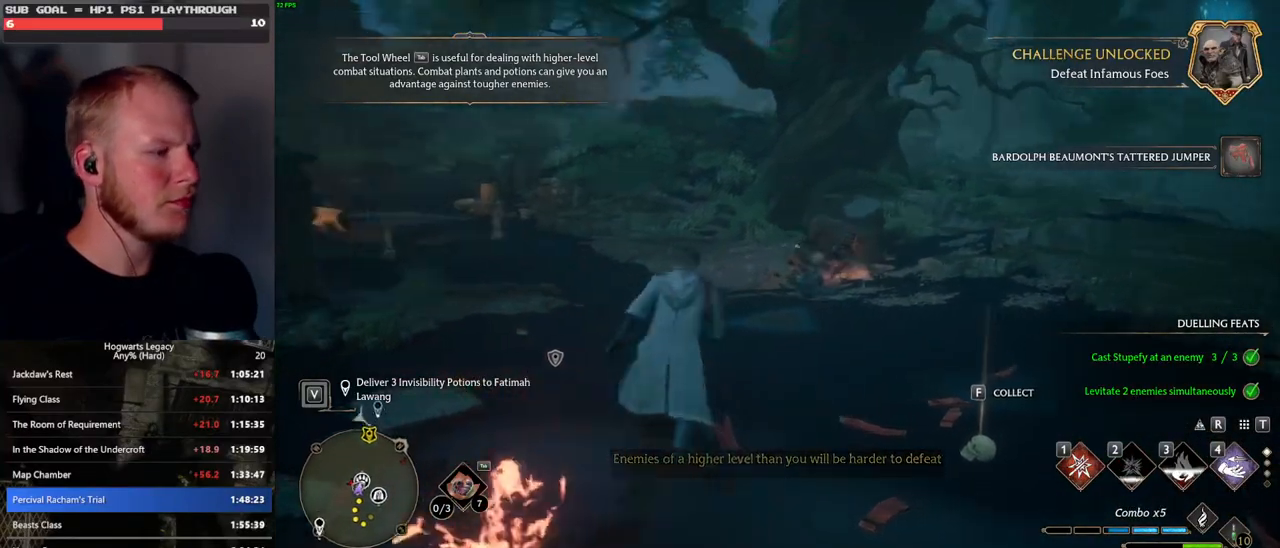
{"keys": ["d", "w"], "mouse": [], "events": [[200, "w", "up"], [467, "w", "down"]]}
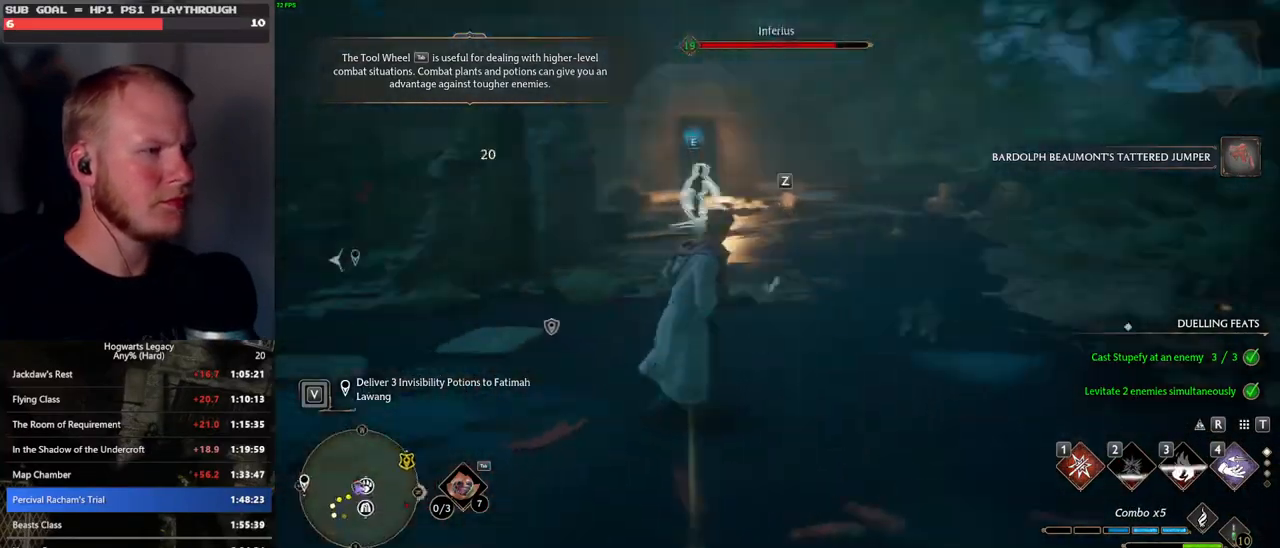
{"keys": ["w"], "mouse": [], "events": [[50, "d", "up"], [150, "z", "down"], [300, "z", "up"]]}
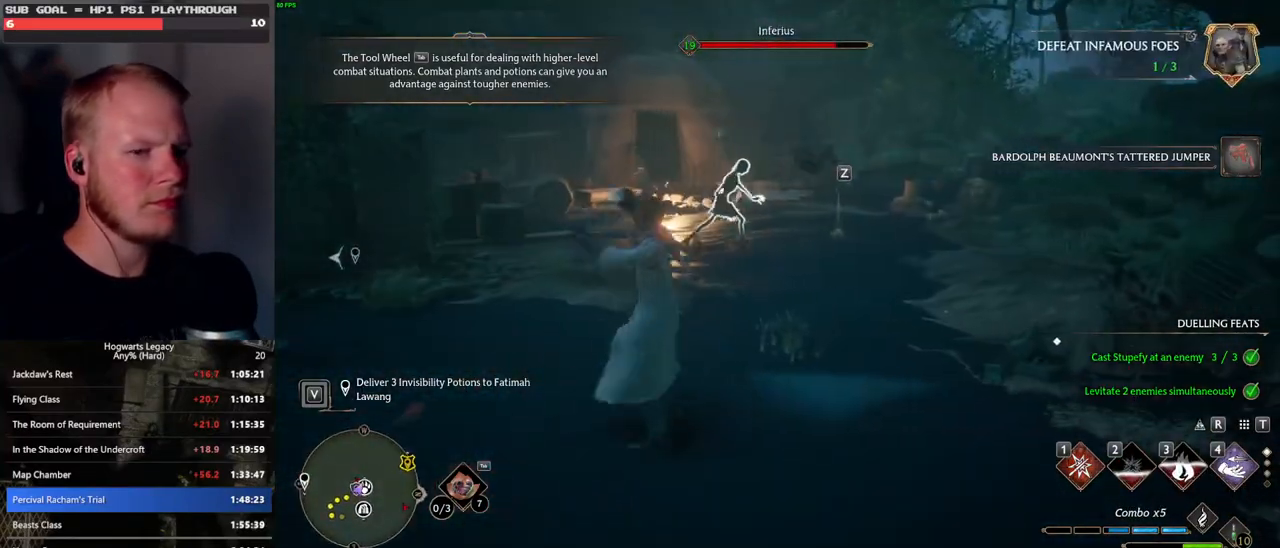
{"keys": ["w"], "mouse": [], "events": []}
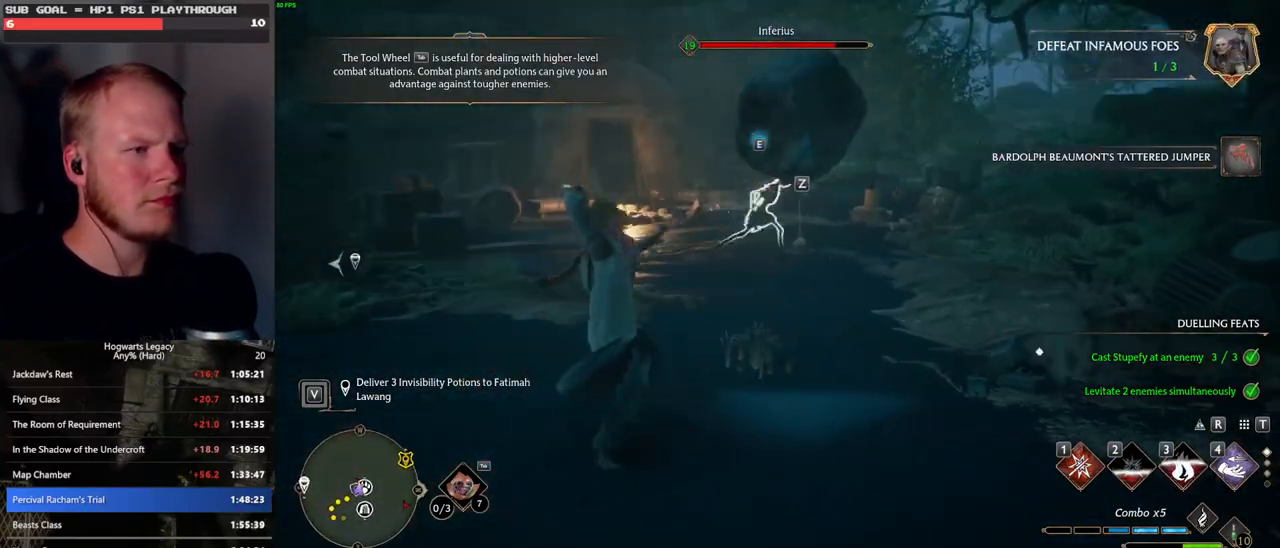
{"keys": ["shift_l", "w"], "mouse": [], "events": [[317, "space", "down"], [350, "shift_l", "down"], [467, "space", "up"]]}
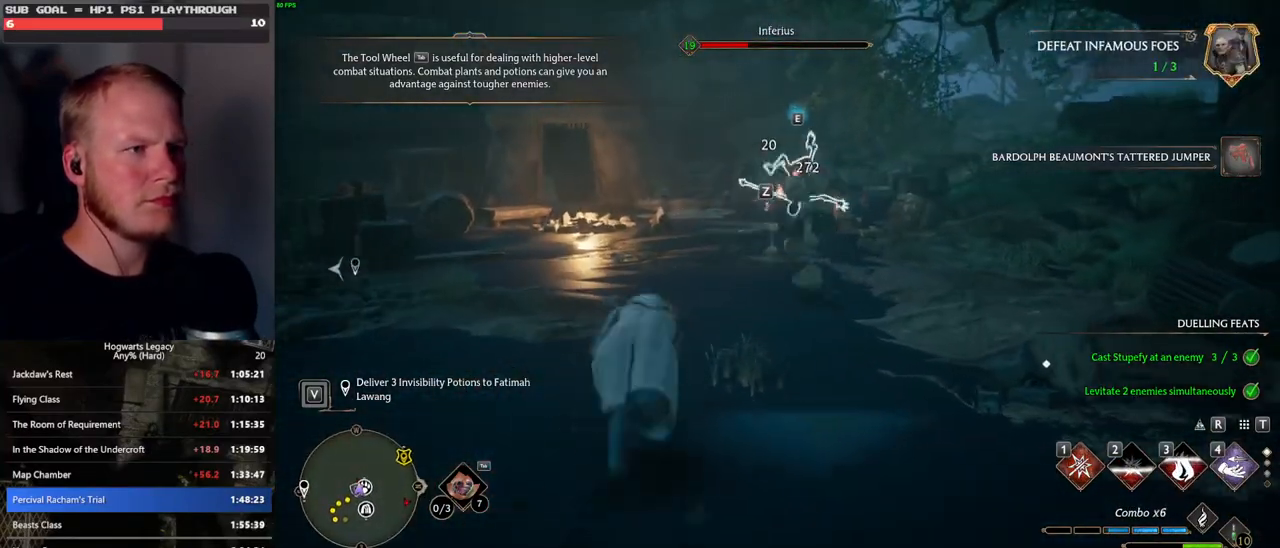
{"keys": ["w"], "mouse": [], "events": [[17, "shift_l", "up"]]}